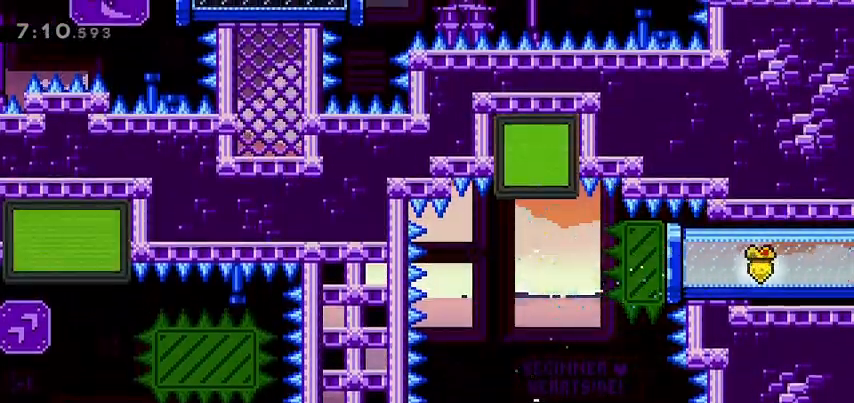
Gameplay with keyboard; each line is a JSON object with the keys held at the frame after it. "events" lists presses ("down") and releases ("up") of "dash", "demo", "down", "grab", "jump", "jump2", "left", "right" and "up" between this image and that frame as [ms after this image, input, new state], when the widget could be followed in between. No other keys are recorded. Mouse input is not recorded. Key names are as the overlay labels them; some are game actions (e.g. jump) rather than physical keys.
{"keys": ["grab", "right"], "events": []}
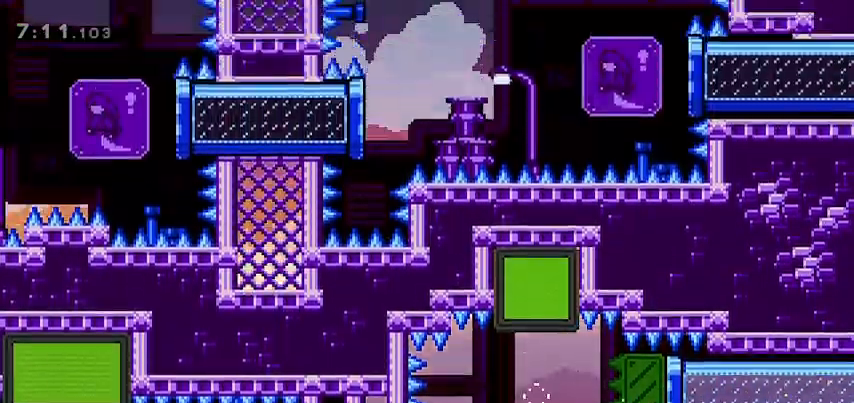
{"keys": ["grab", "right"], "events": []}
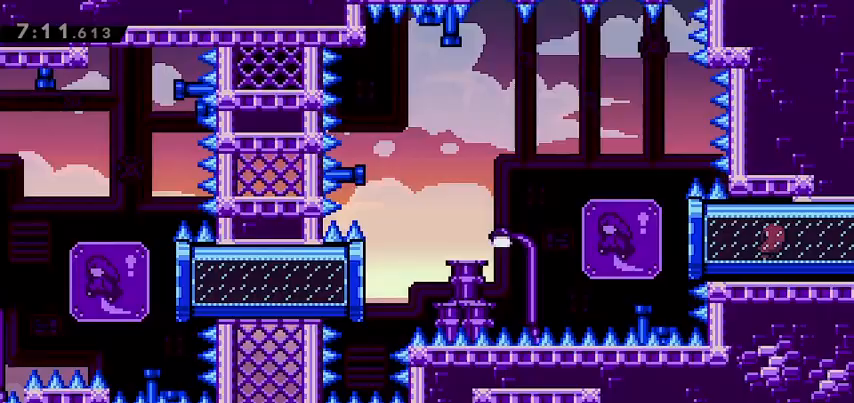
{"keys": ["grab", "right", "up"], "events": [[333, "up", "down"]]}
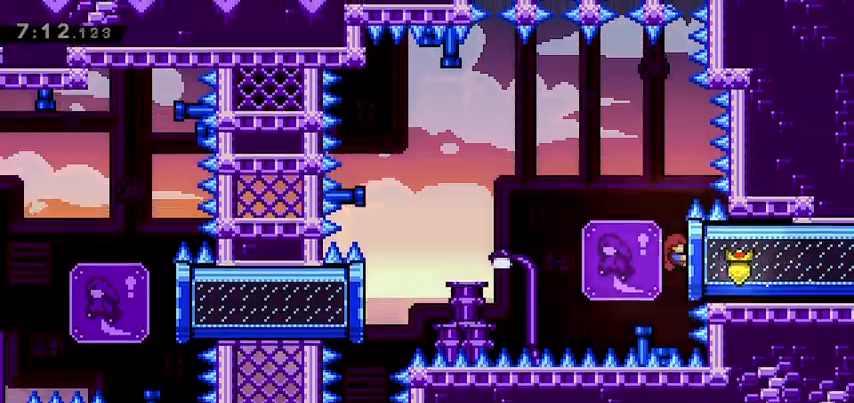
{"keys": ["jump", "left"], "events": [[33, "right", "up"], [100, "jump", "down"], [100, "left", "down"], [100, "up", "up"], [167, "grab", "up"]]}
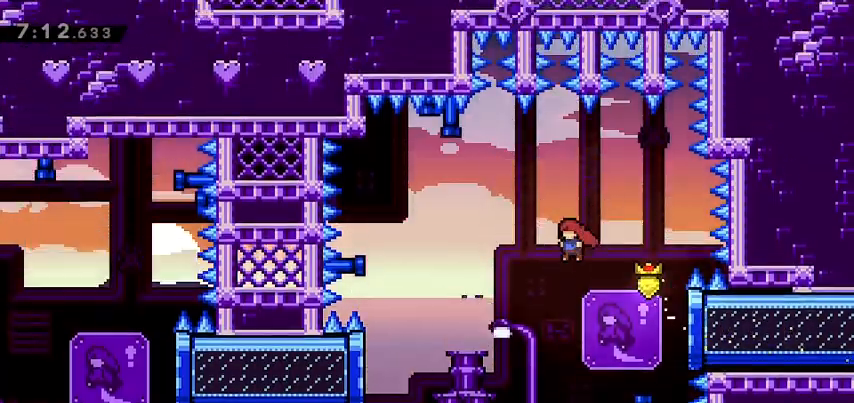
{"keys": ["dash", "grab", "left"], "events": [[267, "jump", "up"], [367, "dash", "down"], [500, "grab", "down"]]}
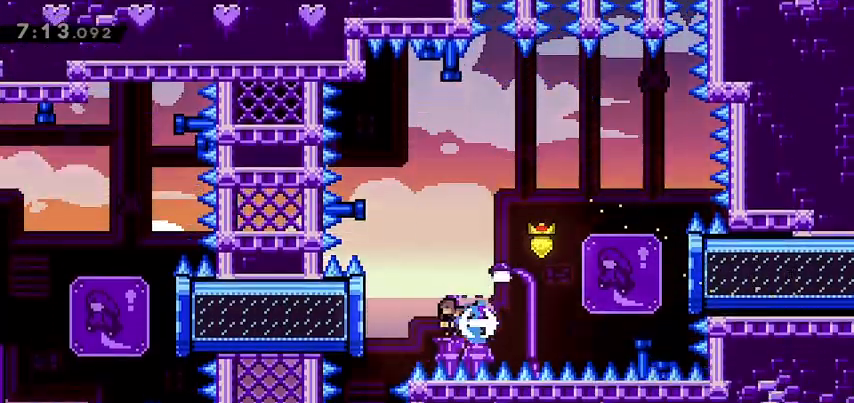
{"keys": ["grab", "right"], "events": [[67, "dash", "up"], [300, "right", "down"], [333, "left", "up"]]}
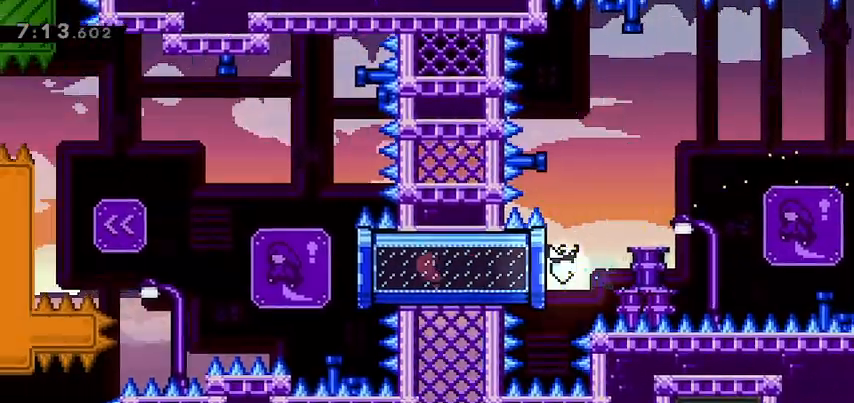
{"keys": ["grab", "right", "up"], "events": [[400, "up", "down"]]}
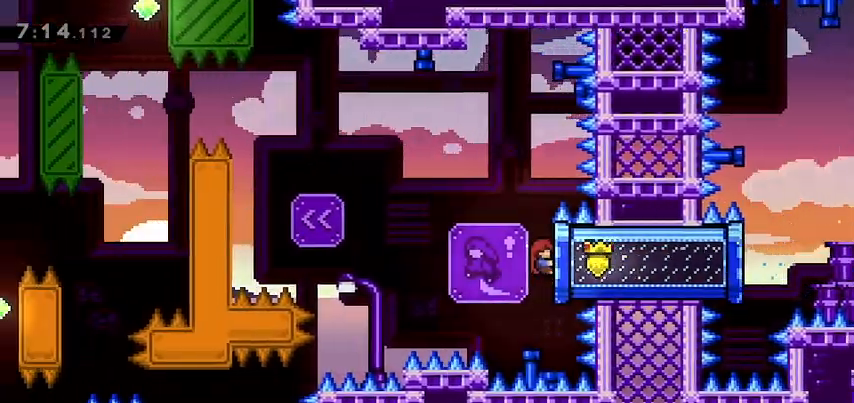
{"keys": ["jump", "left"], "events": [[100, "right", "up"], [133, "left", "down"], [167, "jump", "down"], [167, "up", "up"], [233, "grab", "up"]]}
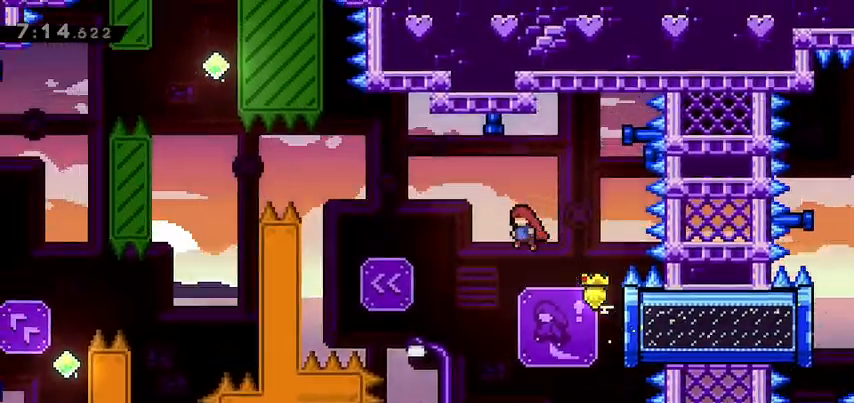
{"keys": ["grab", "left", "up"], "events": [[33, "jump", "up"], [133, "dash", "down"], [300, "grab", "down"], [333, "dash", "up"], [400, "up", "down"]]}
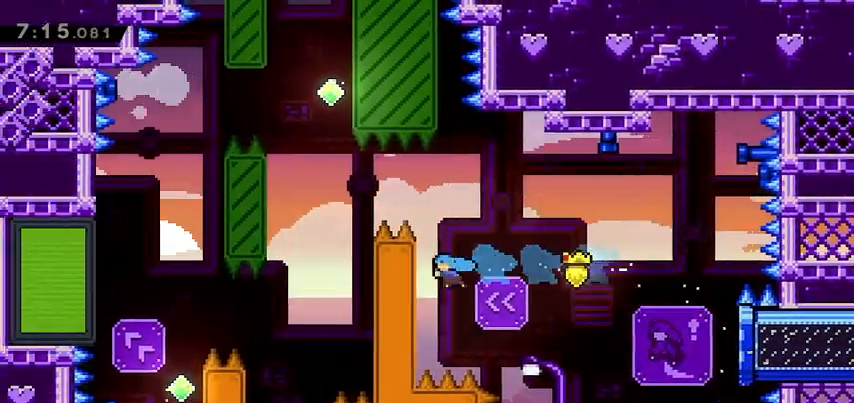
{"keys": ["grab", "left", "up"], "events": []}
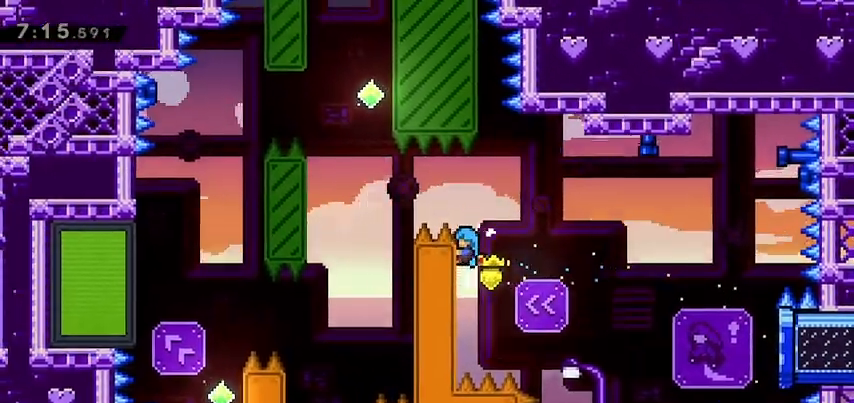
{"keys": [], "events": [[33, "jump", "down"], [167, "grab", "up"], [400, "jump", "up"], [467, "up", "up"], [500, "left", "up"]]}
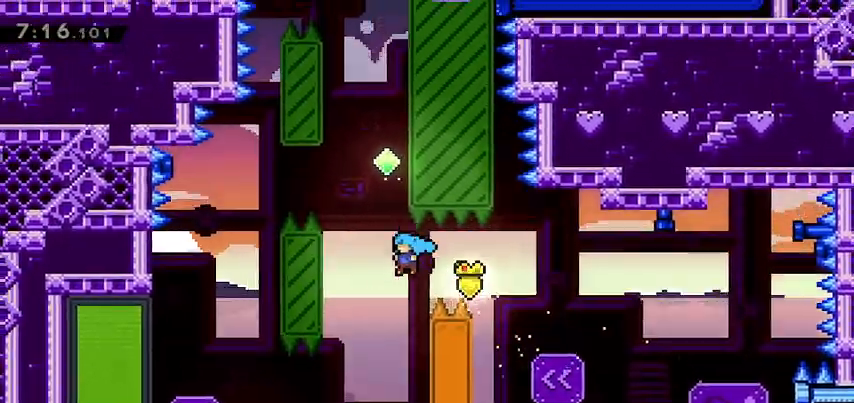
{"keys": ["grab", "up"], "events": [[100, "grab", "down"], [100, "right", "down"], [200, "up", "down"], [400, "right", "up"]]}
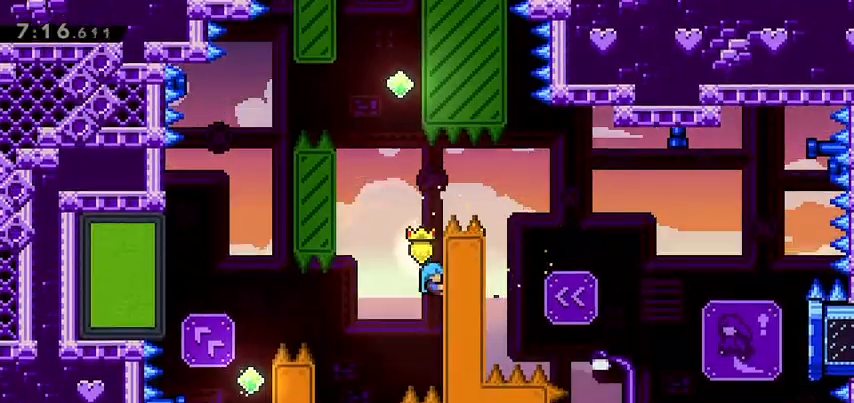
{"keys": ["jump", "left"], "events": [[367, "left", "down"], [400, "grab", "up"], [400, "jump", "down"], [400, "up", "up"]]}
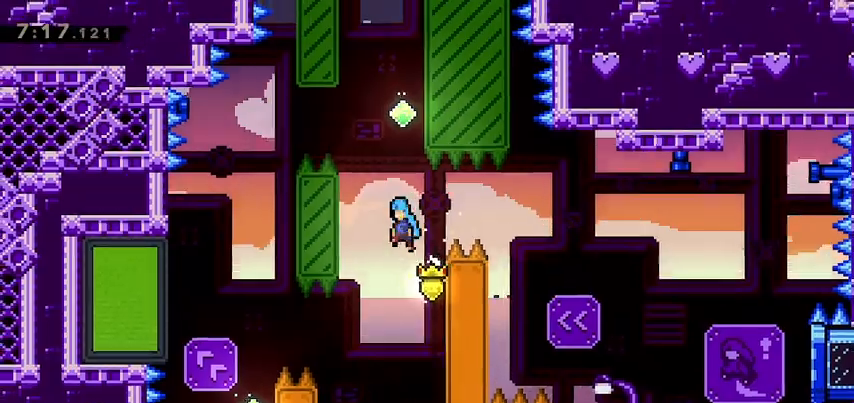
{"keys": ["jump", "left"], "events": []}
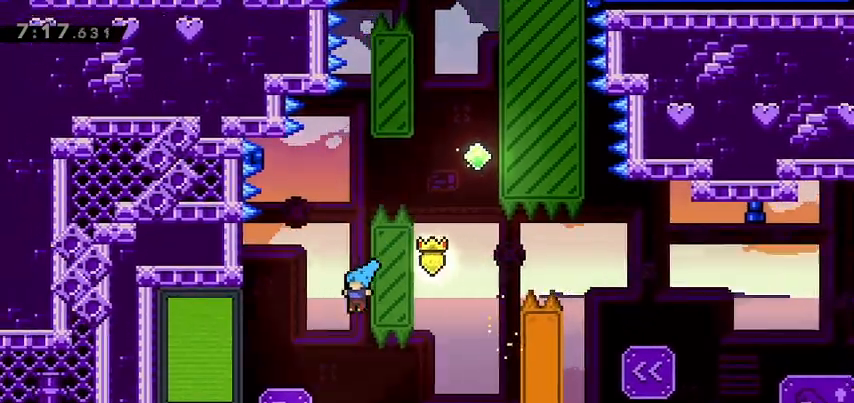
{"keys": ["grab", "right", "up"], "events": [[67, "left", "up"], [100, "jump", "up"], [300, "right", "down"], [333, "grab", "down"], [433, "up", "down"]]}
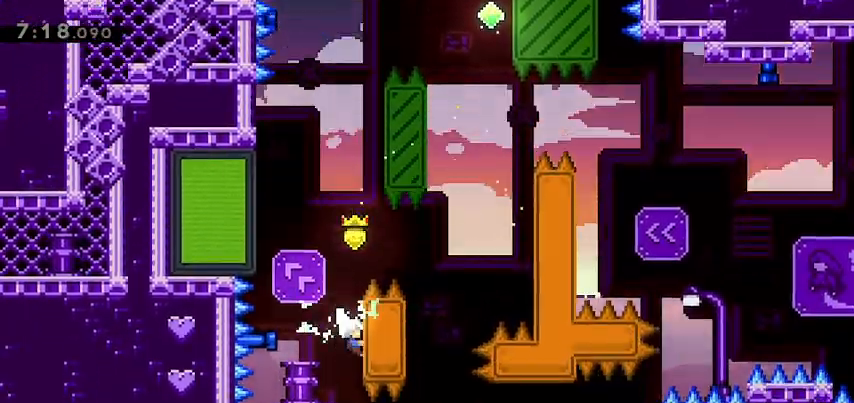
{"keys": ["left", "up"], "events": [[133, "right", "up"], [367, "jump", "down"], [433, "grab", "up"], [433, "left", "down"], [500, "jump", "up"]]}
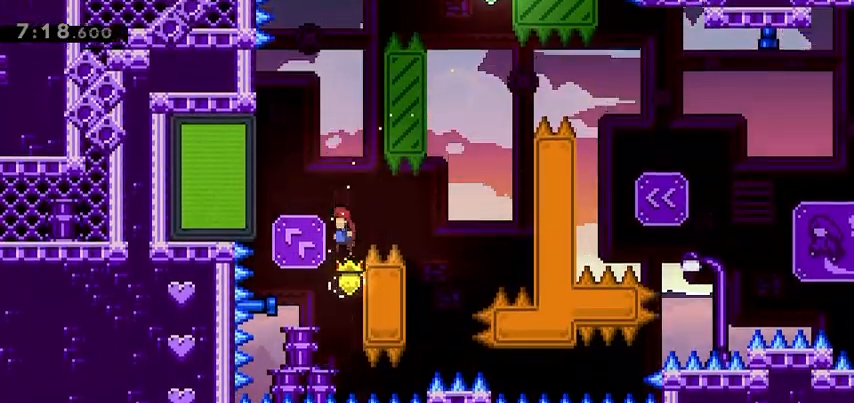
{"keys": ["grab", "right"], "events": [[33, "dash", "down"], [167, "dash", "up"], [267, "left", "up"], [267, "right", "down"], [267, "up", "up"], [400, "grab", "down"]]}
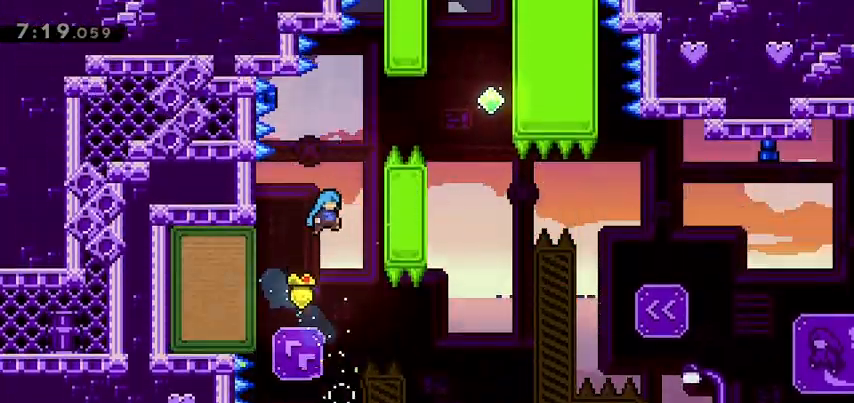
{"keys": ["grab", "up"], "events": [[67, "up", "down"], [233, "right", "up"]]}
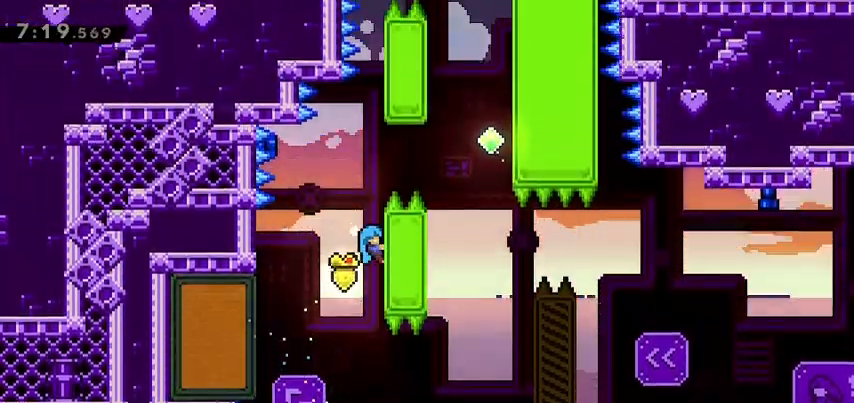
{"keys": ["jump", "right", "up"], "events": [[267, "jump", "down"], [267, "right", "down"], [333, "grab", "up"]]}
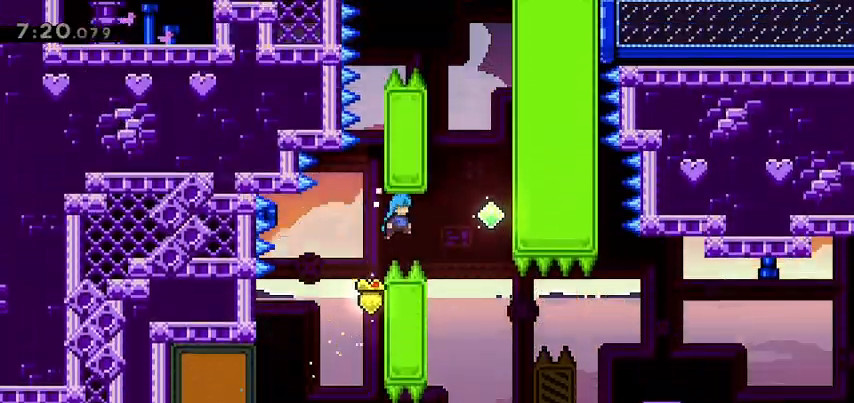
{"keys": ["grab", "left", "up"], "events": [[133, "jump", "up"], [167, "right", "up"], [167, "up", "up"], [267, "left", "down"], [333, "grab", "down"], [367, "up", "down"]]}
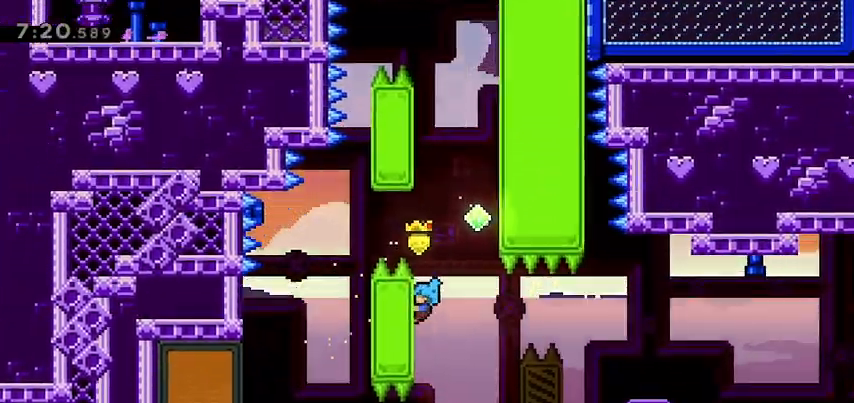
{"keys": ["grab", "jump", "right", "up"], "events": [[33, "left", "up"], [333, "jump", "down"], [333, "right", "down"]]}
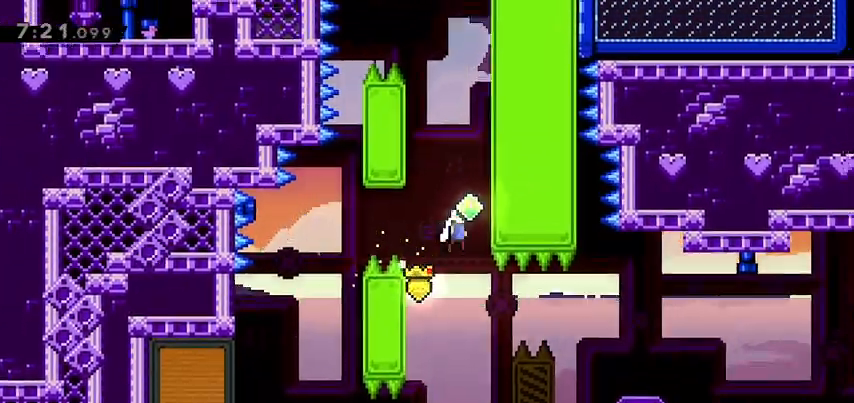
{"keys": ["grab", "right"], "events": [[167, "jump", "up"], [167, "left", "down"], [167, "right", "up"], [200, "jump", "down"], [200, "up", "up"], [433, "jump", "up"], [500, "left", "up"], [500, "right", "down"]]}
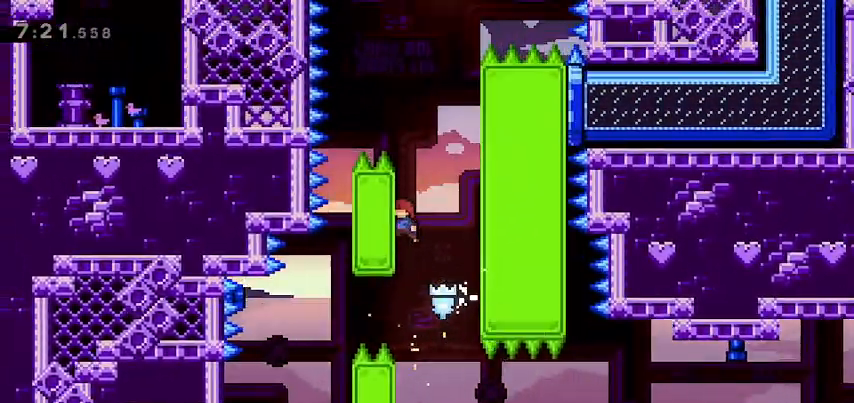
{"keys": ["grab", "up"], "events": [[33, "jump", "down"], [233, "up", "down"], [267, "jump", "up"], [367, "right", "up"]]}
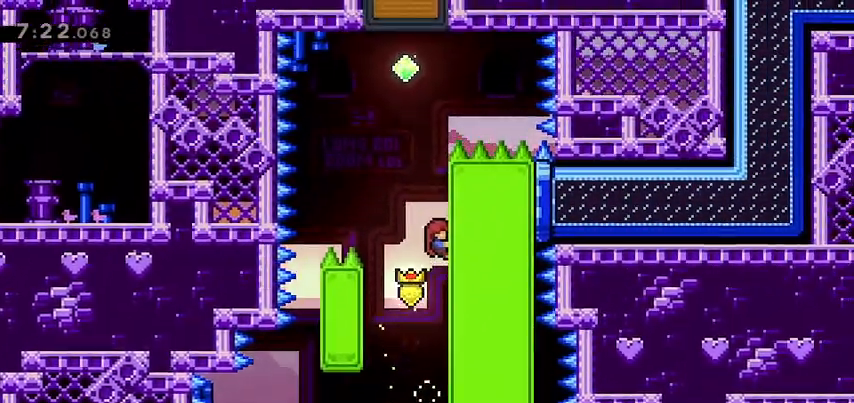
{"keys": ["grab", "jump", "up"], "events": [[433, "jump", "down"], [433, "left", "down"], [500, "left", "up"]]}
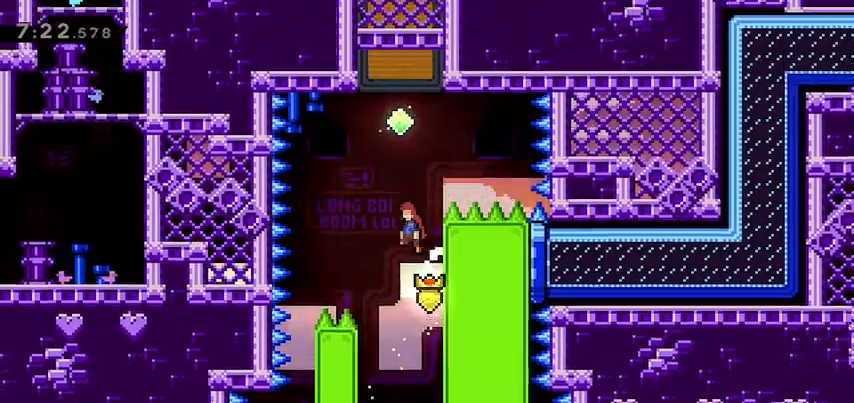
{"keys": ["right", "up"], "events": [[67, "grab", "up"], [67, "jump", "up"], [100, "dash", "down"], [300, "dash", "up"], [400, "right", "down"]]}
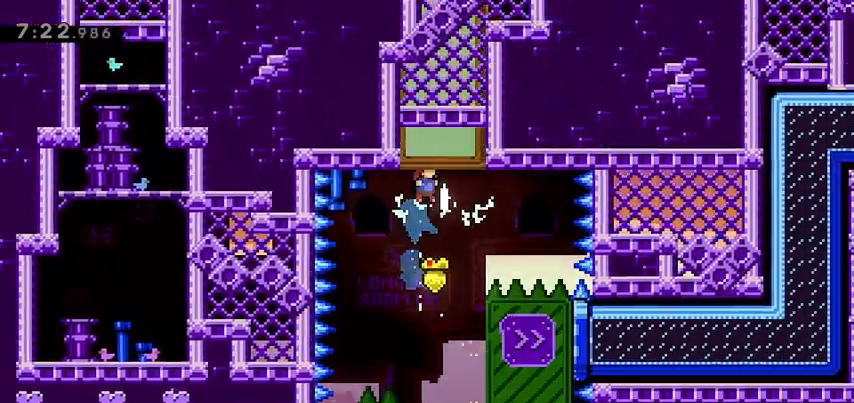
{"keys": ["right"], "events": [[133, "right", "up"], [133, "up", "up"], [233, "right", "down"], [333, "dash", "down"], [467, "dash", "up"]]}
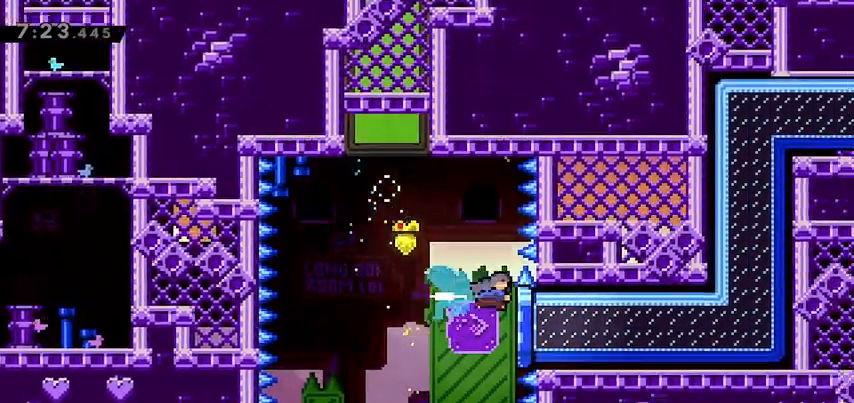
{"keys": ["right"], "events": []}
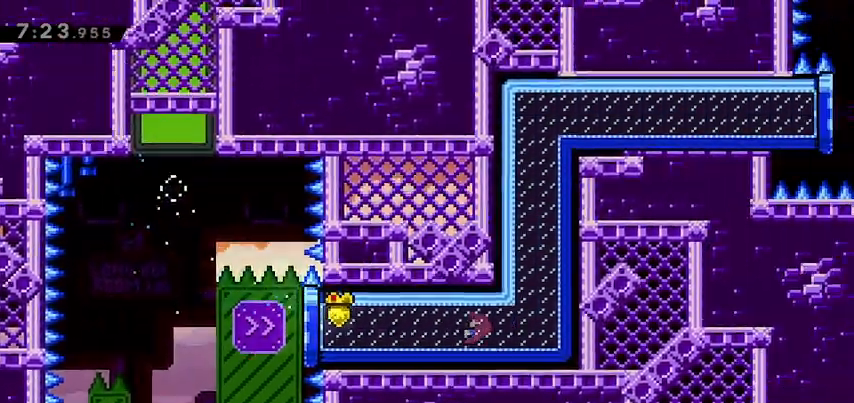
{"keys": [], "events": [[200, "right", "up"]]}
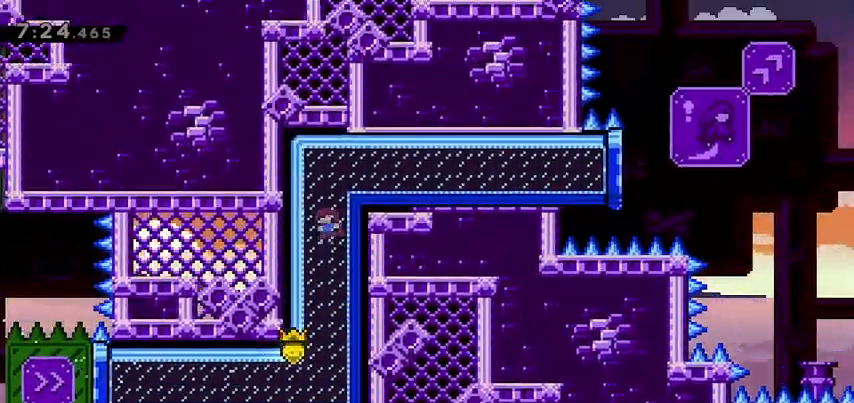
{"keys": ["grab", "left"], "events": [[133, "grab", "down"], [133, "left", "down"]]}